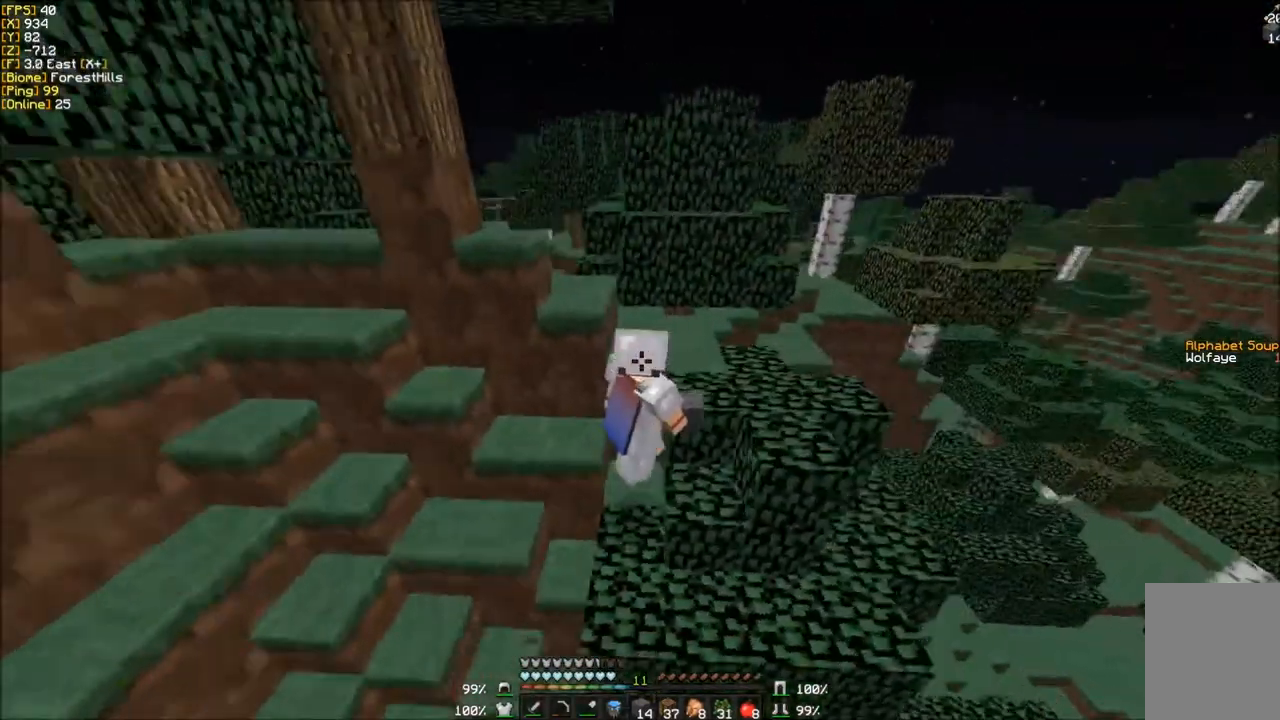
Gameplay with keyboard and mouse; each line is a JSON object with the keys and mouse buttons held at the frame after it. "events" lists presses ("down") and releases ("up") of "a", "d", "s", "w", "mouse_left" and "mouse_right" between this image and that frame as [ms after this image, input, new state], when the widget could be followed in between. "mouse_left", "mouse_right" = the "left", "right" buttons of the "mouse" list. No other keys are recorded. Fast repeated clicks can show as one long hold. Mouse movement is not recorded.
{"keys": ["w"], "mouse": [], "events": [[200, "d", "up"]]}
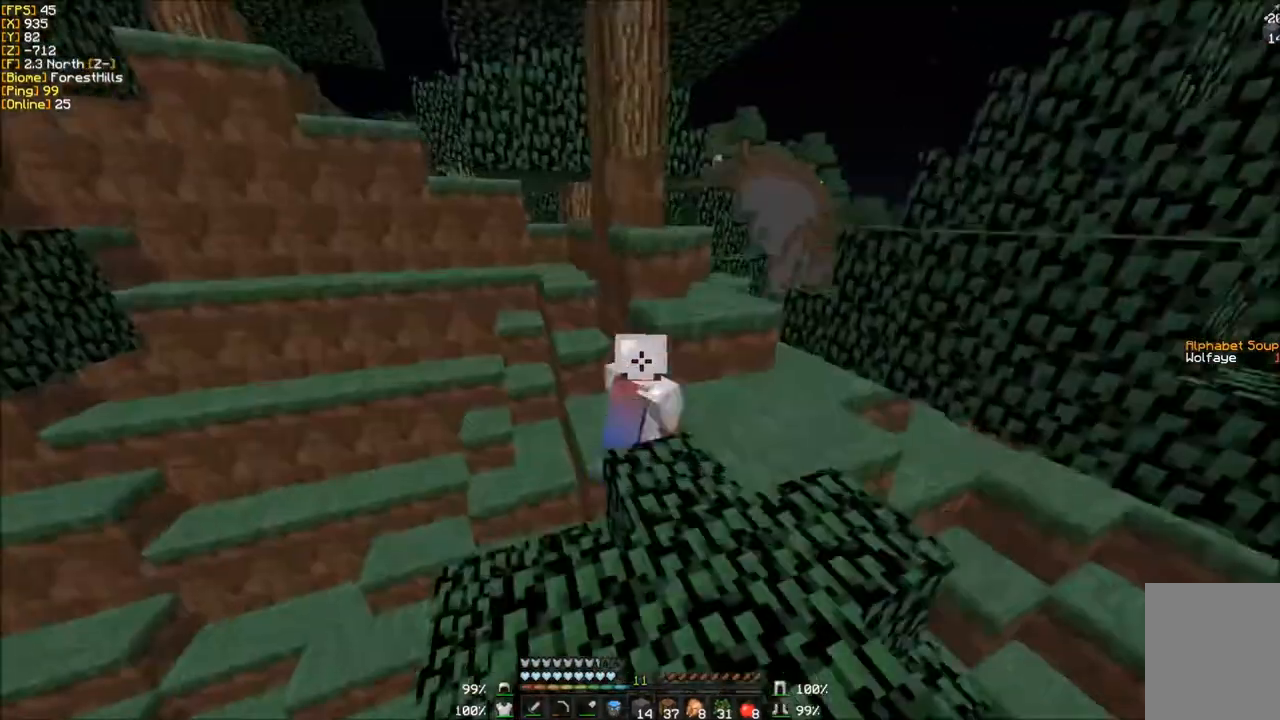
{"keys": ["a", "w"], "mouse": [], "events": [[134, "a", "down"]]}
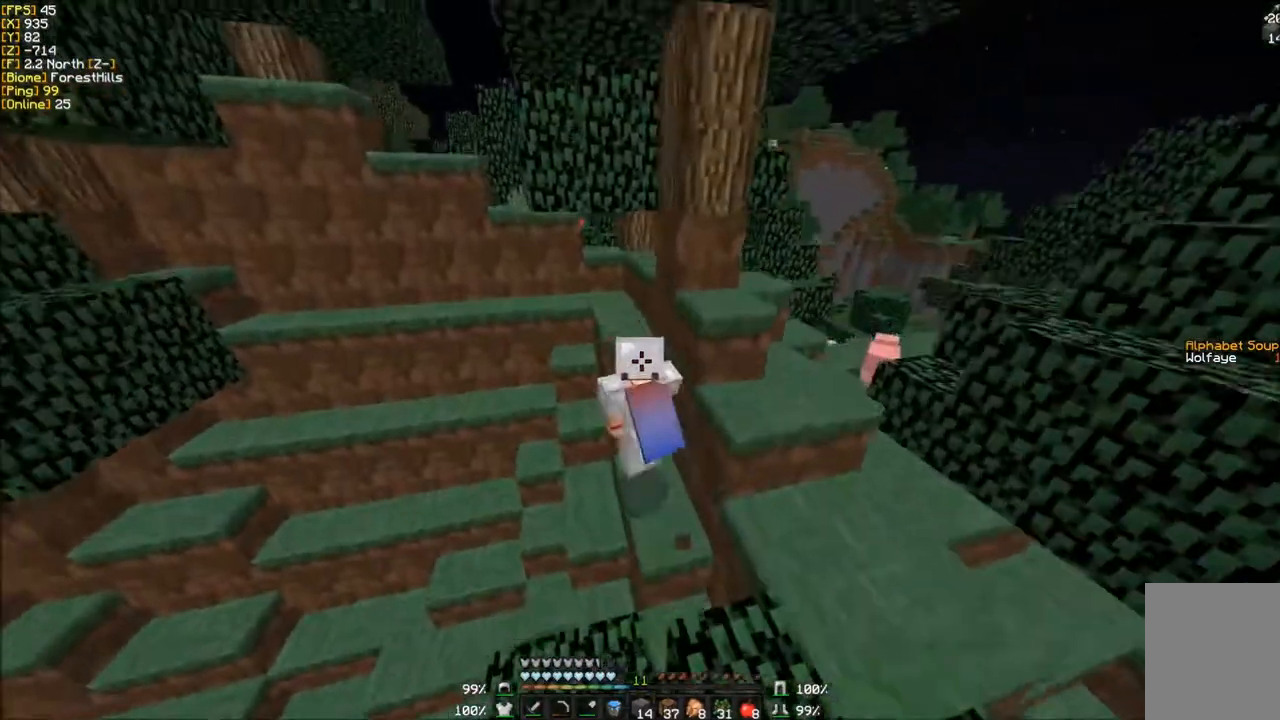
{"keys": ["w"], "mouse": [], "events": [[166, "a", "up"]]}
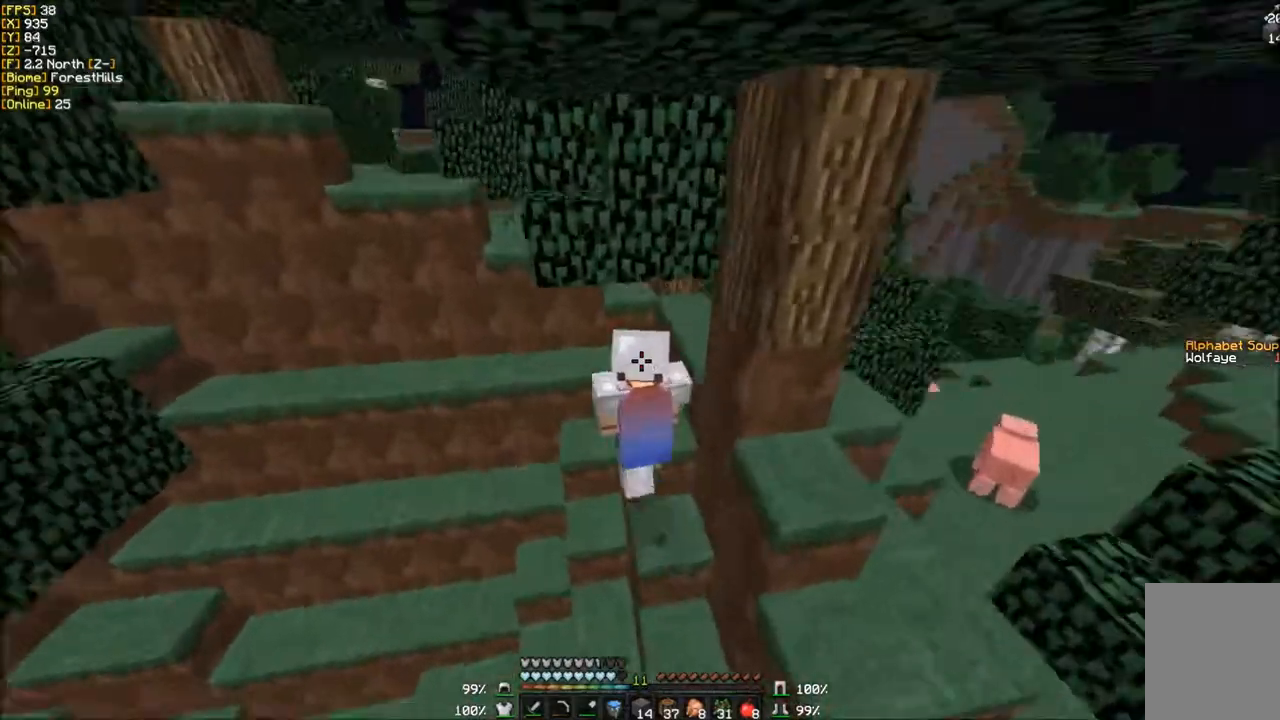
{"keys": ["w"], "mouse": [], "events": [[33, "a", "down"], [267, "a", "up"]]}
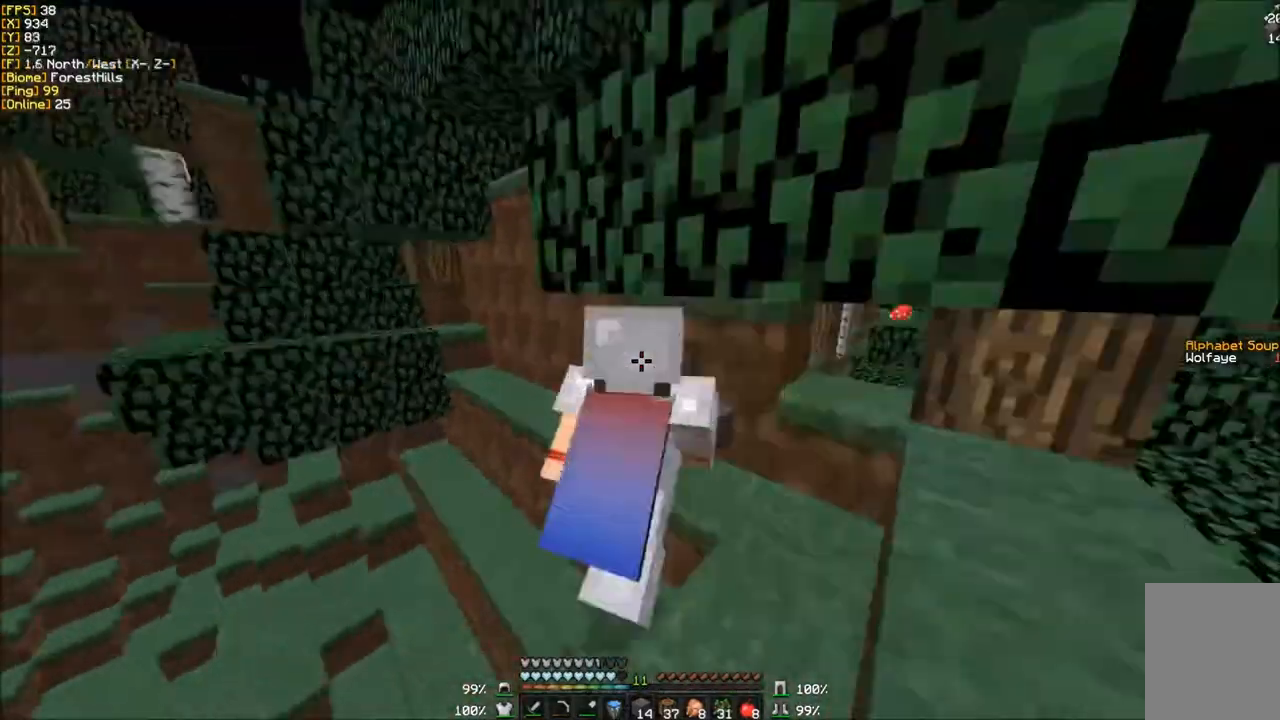
{"keys": ["a", "w"], "mouse": [], "events": [[100, "a", "down"]]}
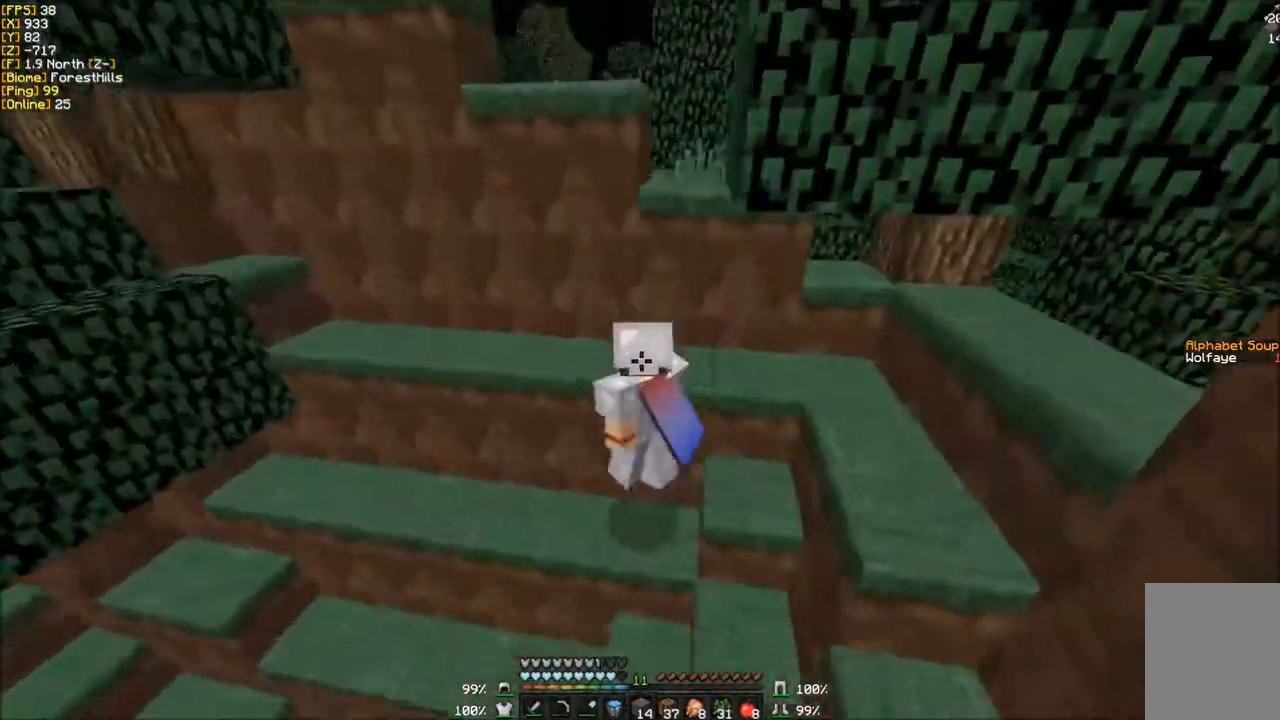
{"keys": ["w"], "mouse": ["right"], "events": [[267, "a", "up"], [501, "mouse_right", "down"]]}
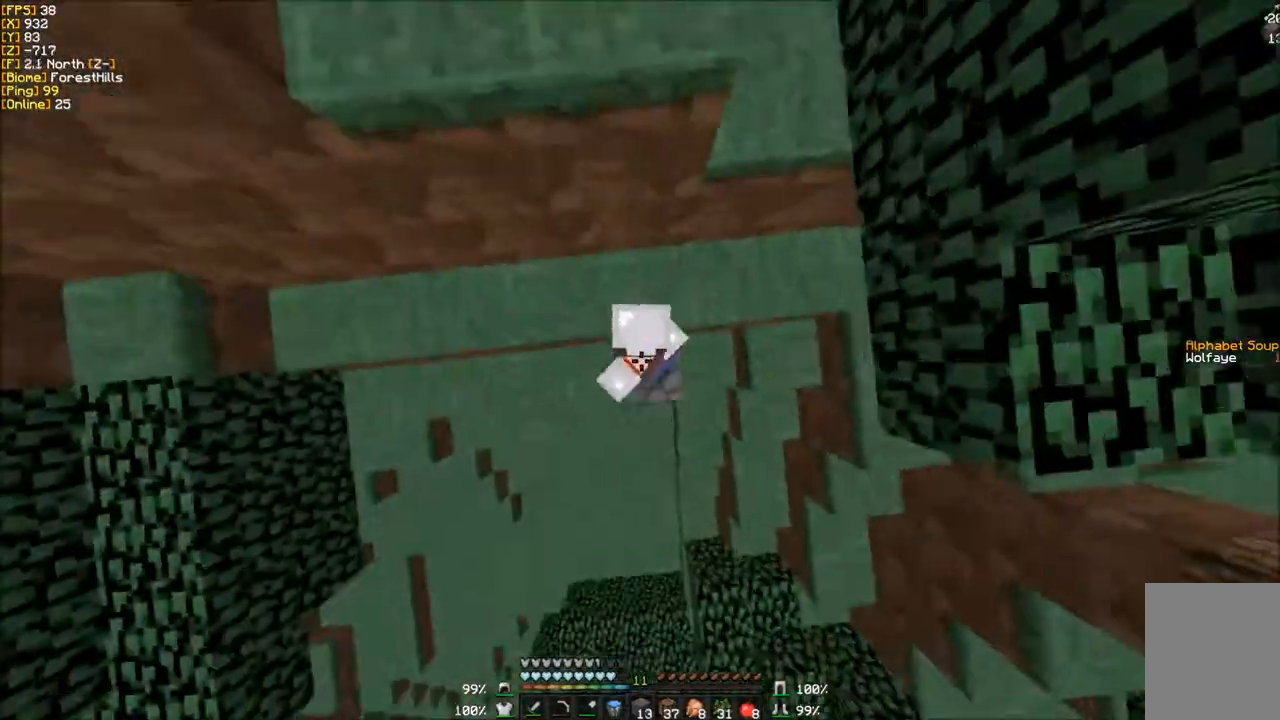
{"keys": ["w"], "mouse": [], "events": [[233, "mouse_right", "up"]]}